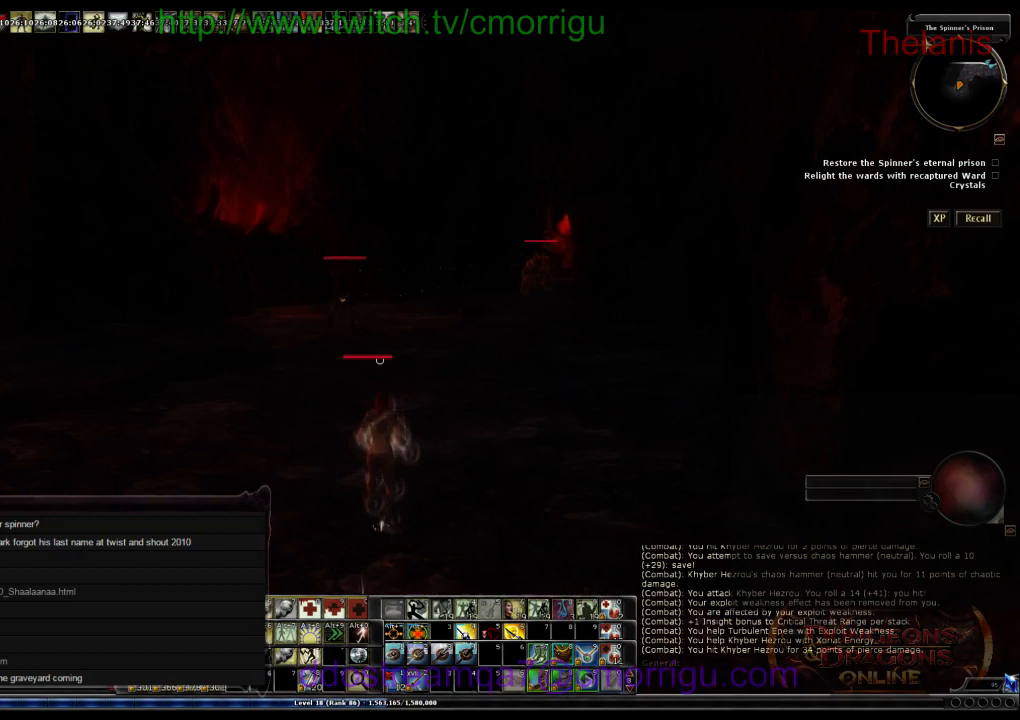
Gameplay with keyboard; each line is a JSON object with the keys held at the frame after it. "events" lists presses ("down") and releases ("up") of ".", "/", "0", "1", "2", "3", "4", "5", "6", "7", "8", "9", "a", "b", "backslash", "backspace", "c", "caps_lock", "comma", "ctrl_l", "ctrl_r", "d", "e", "equals", "escape", "f", "f1", "f10", "f11", "f12", "f2", "f3", "f4", "f5", "f6", "f7", "f8", "f9", "g", "h", "i", "j", "k", "l", "lbracket", "m", "minus", "n", "o", "p", "q", "quote", "r", "rbracket", "return", "s", "semicolon", "shift_l", "shift_r", "space", "t", "tab", "tilde", "u", "v", "w", "x", "y" and "z" between this image and that frame as [ms after this image, input, new state], when the widget could be followed in between. No other keys are recorded. Mouse input is not recorded.
{"keys": [], "events": []}
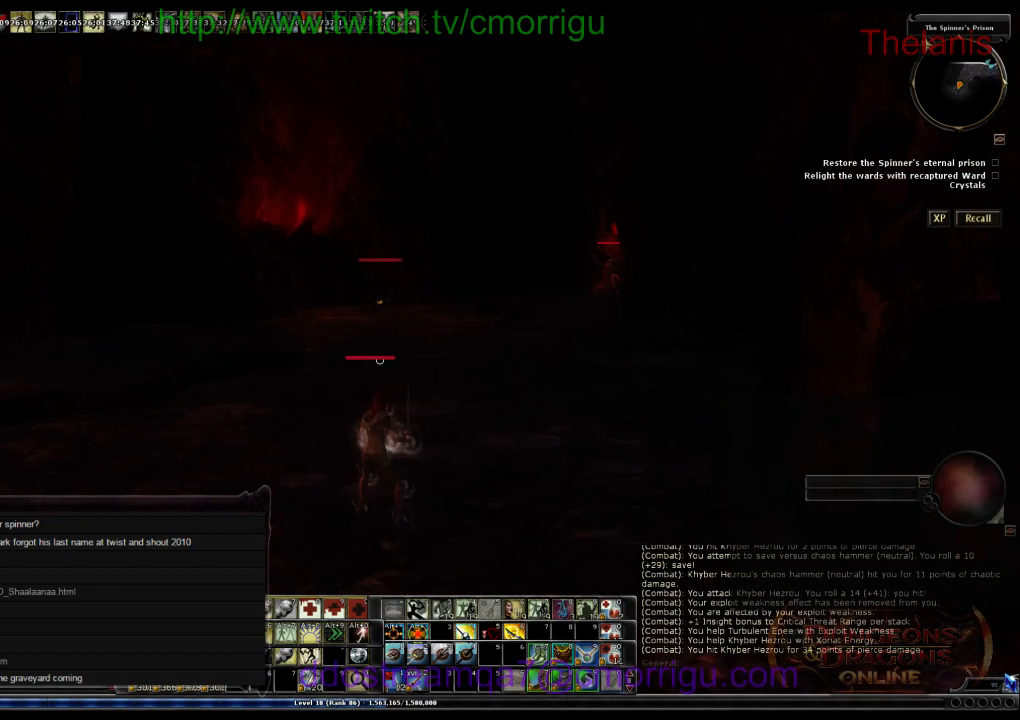
{"keys": [], "events": [[200, "a", "down"], [500, "a", "up"]]}
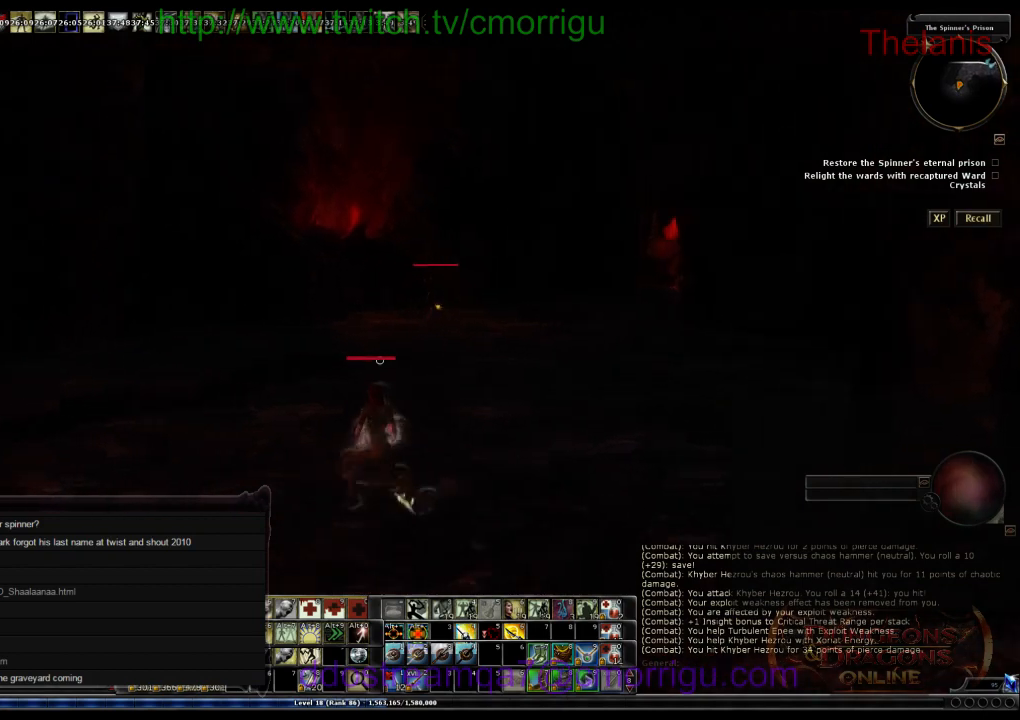
{"keys": ["s"], "events": [[166, "s", "down"]]}
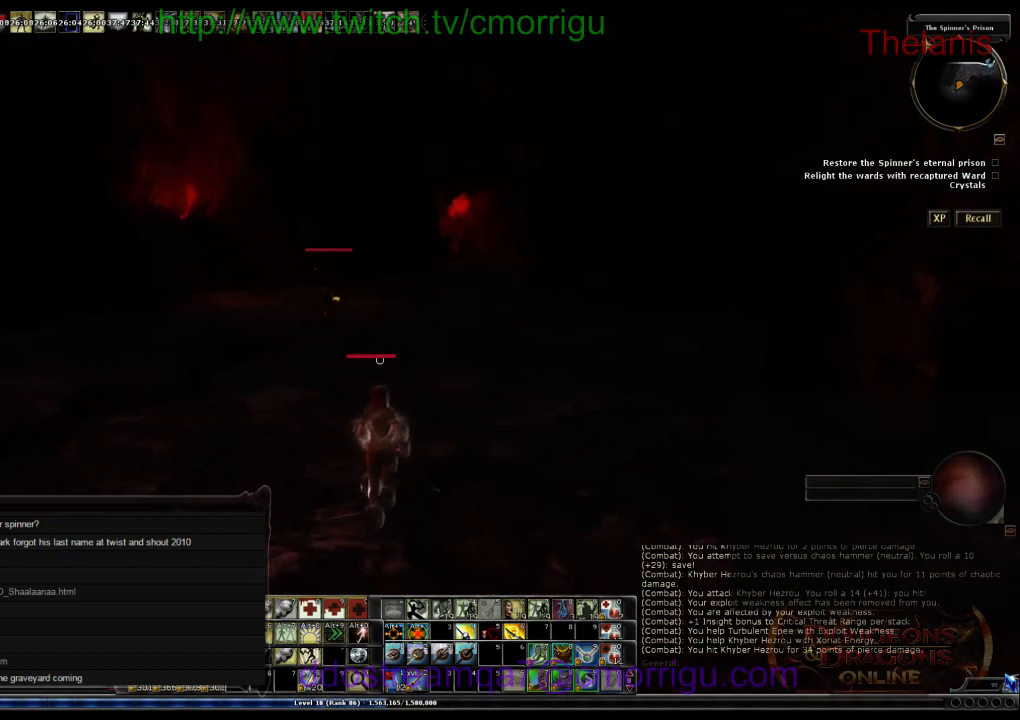
{"keys": ["a", "s"], "events": [[433, "a", "down"]]}
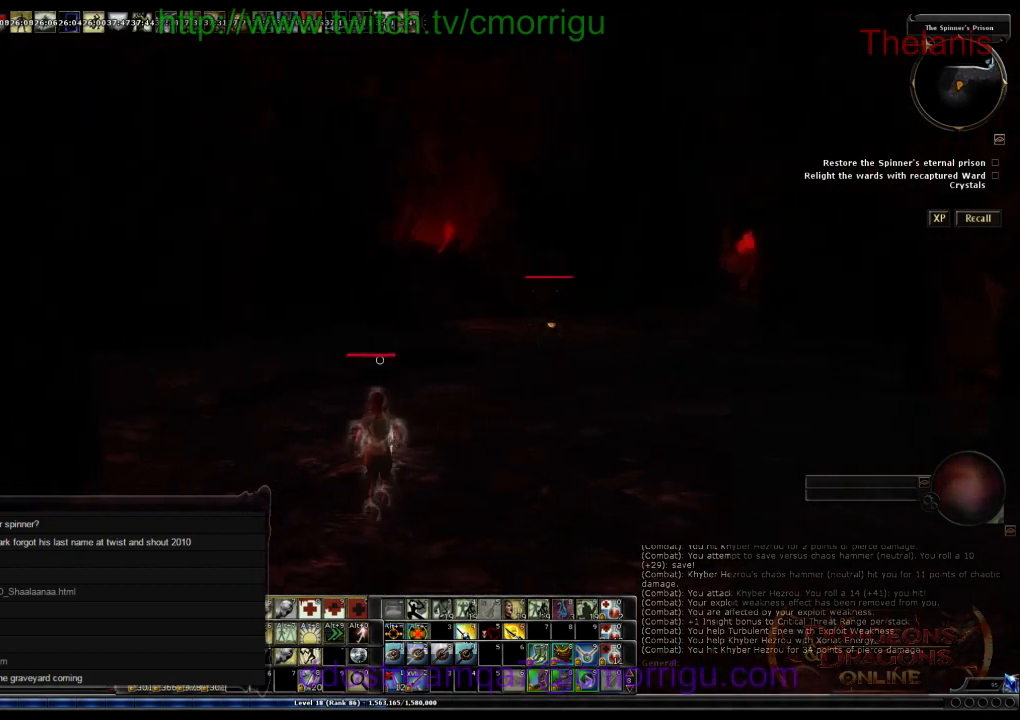
{"keys": ["a"], "events": [[300, "s", "up"]]}
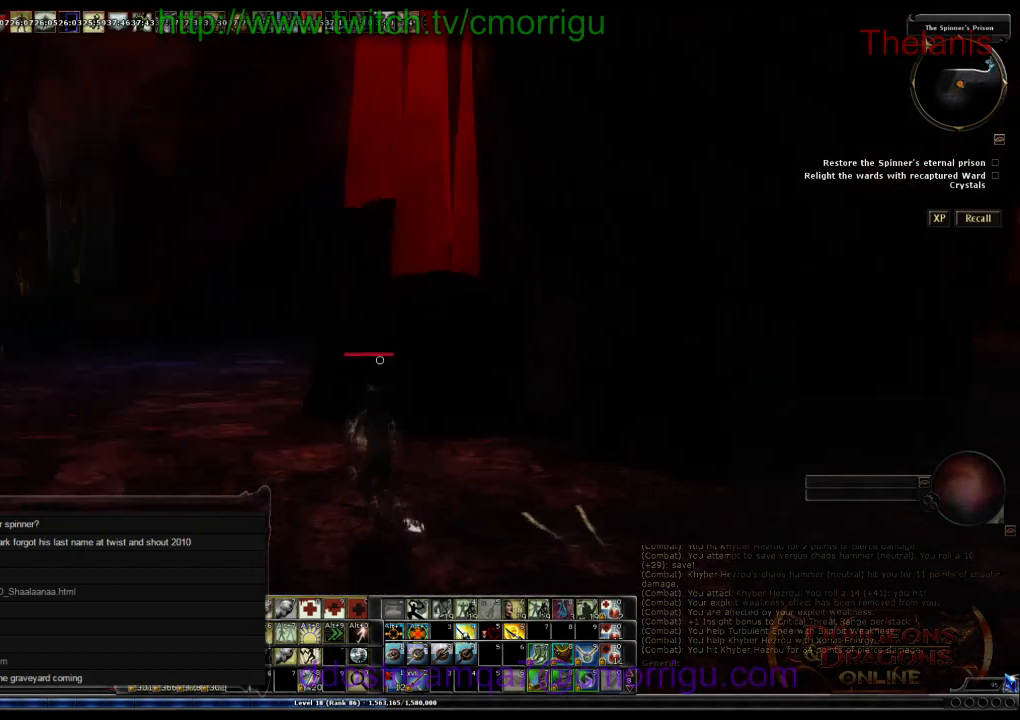
{"keys": ["w"], "events": [[133, "w", "down"], [333, "a", "up"]]}
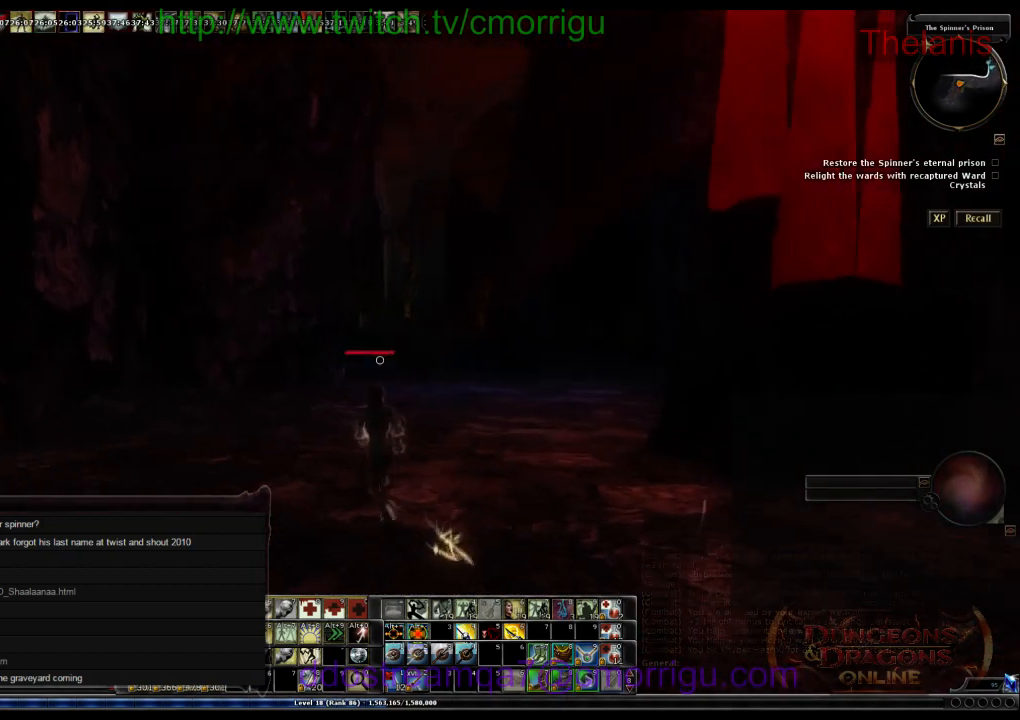
{"keys": ["w"], "events": []}
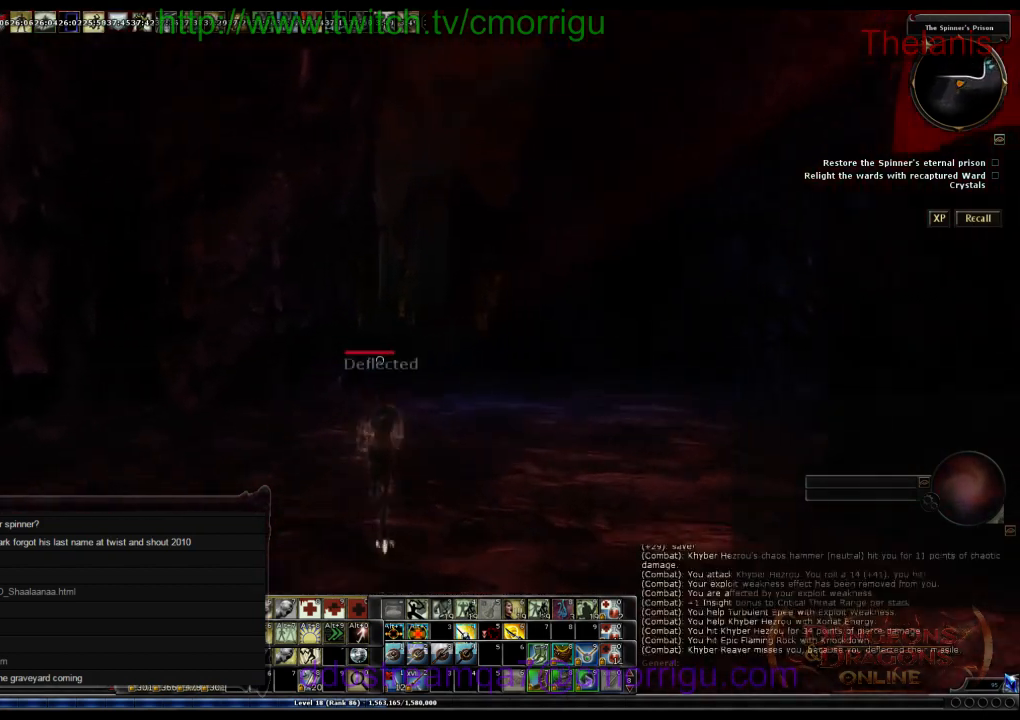
{"keys": ["w"], "events": []}
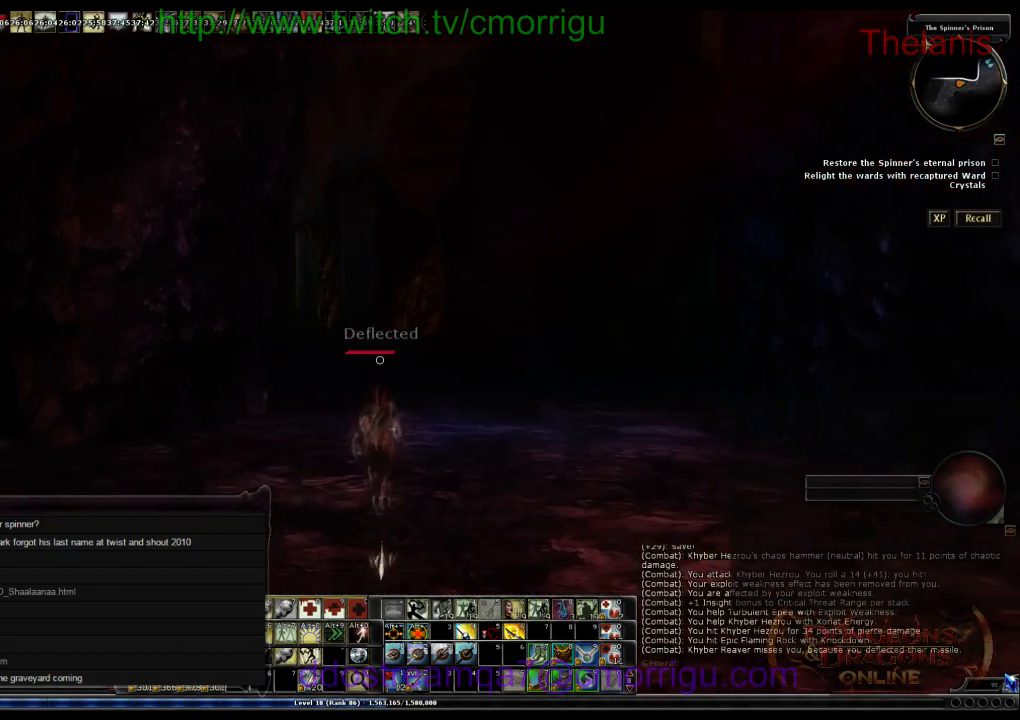
{"keys": ["w"], "events": []}
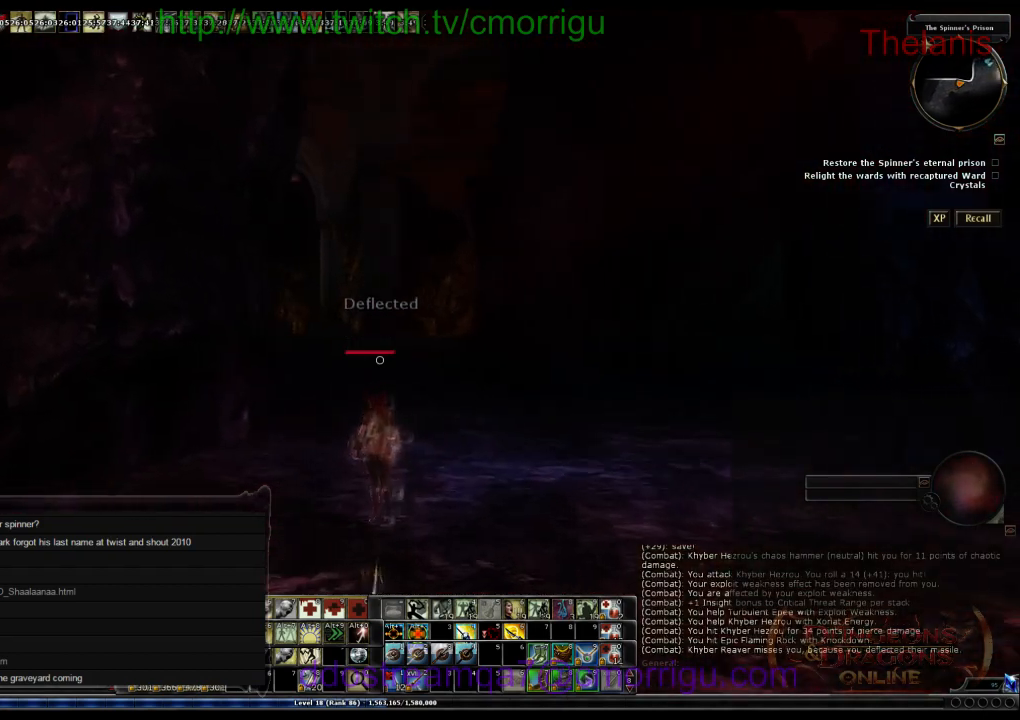
{"keys": ["w"], "events": []}
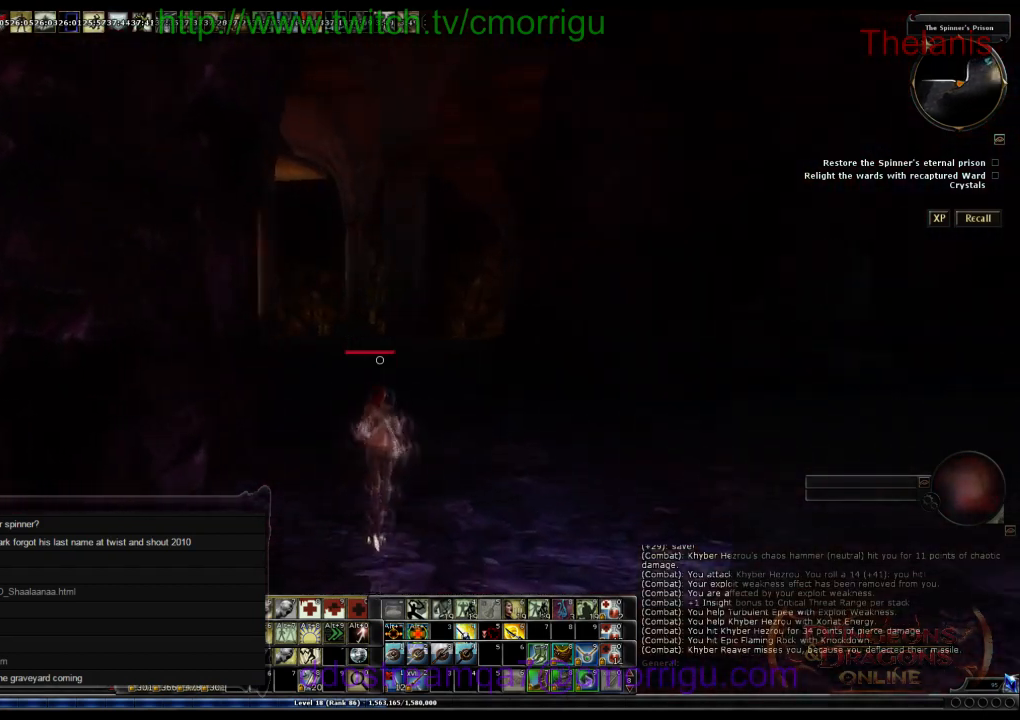
{"keys": ["w"], "events": []}
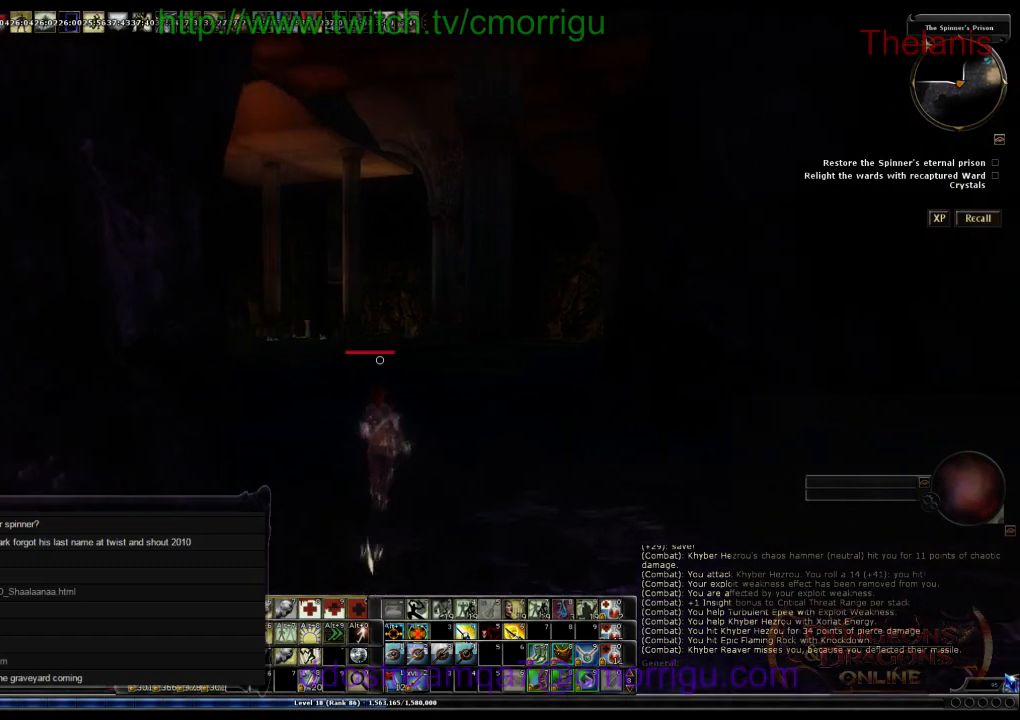
{"keys": ["w"], "events": []}
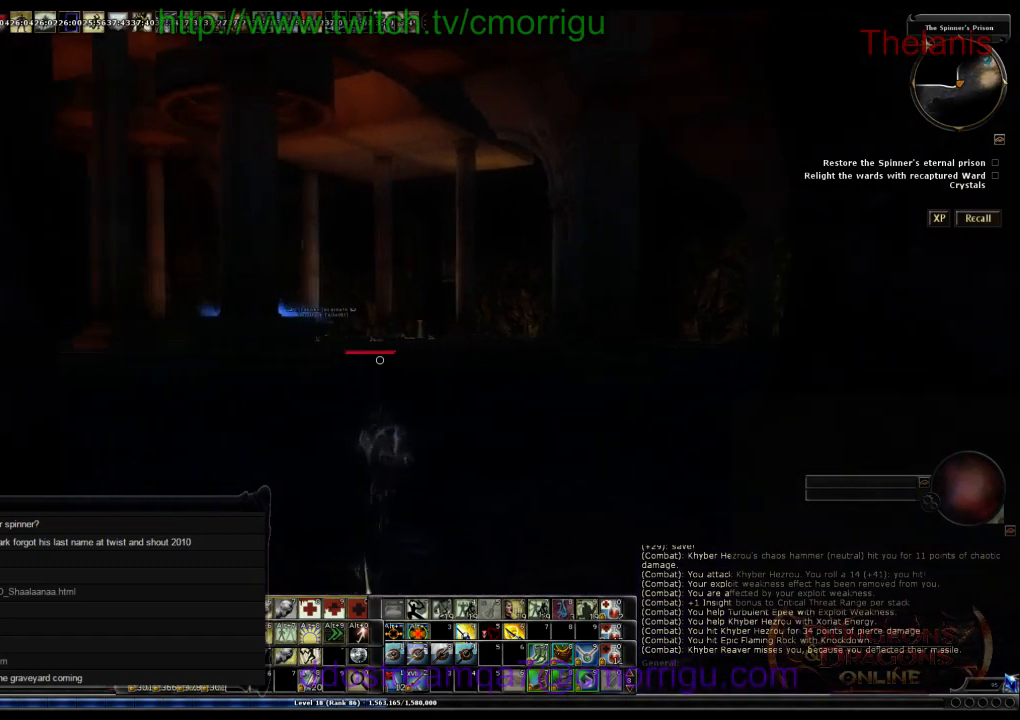
{"keys": ["w"], "events": []}
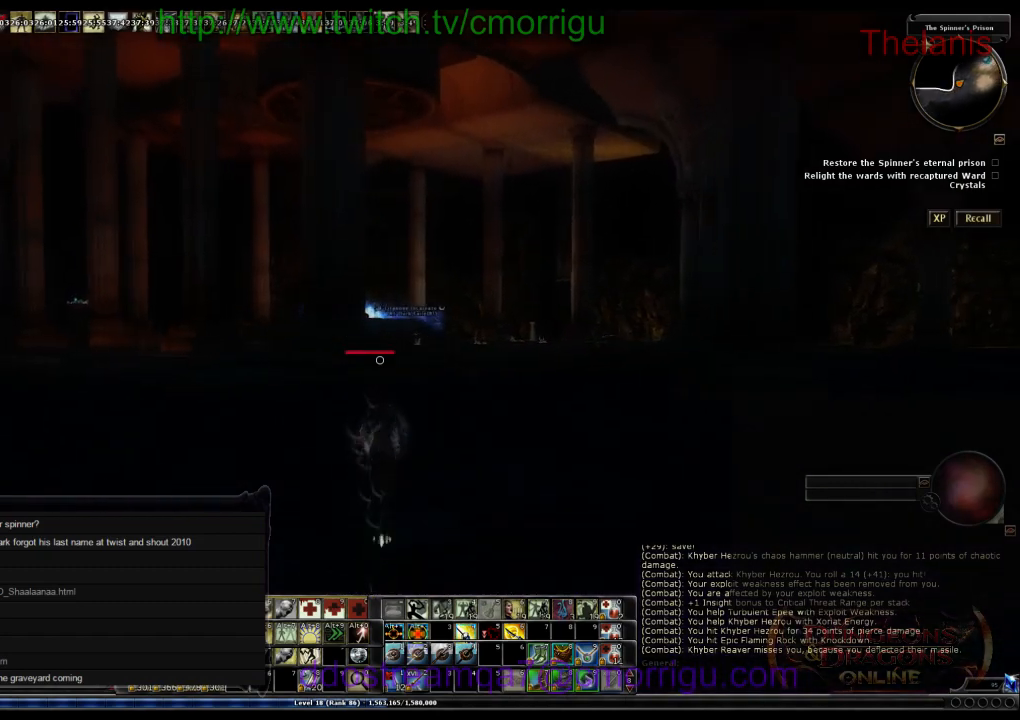
{"keys": ["w"], "events": []}
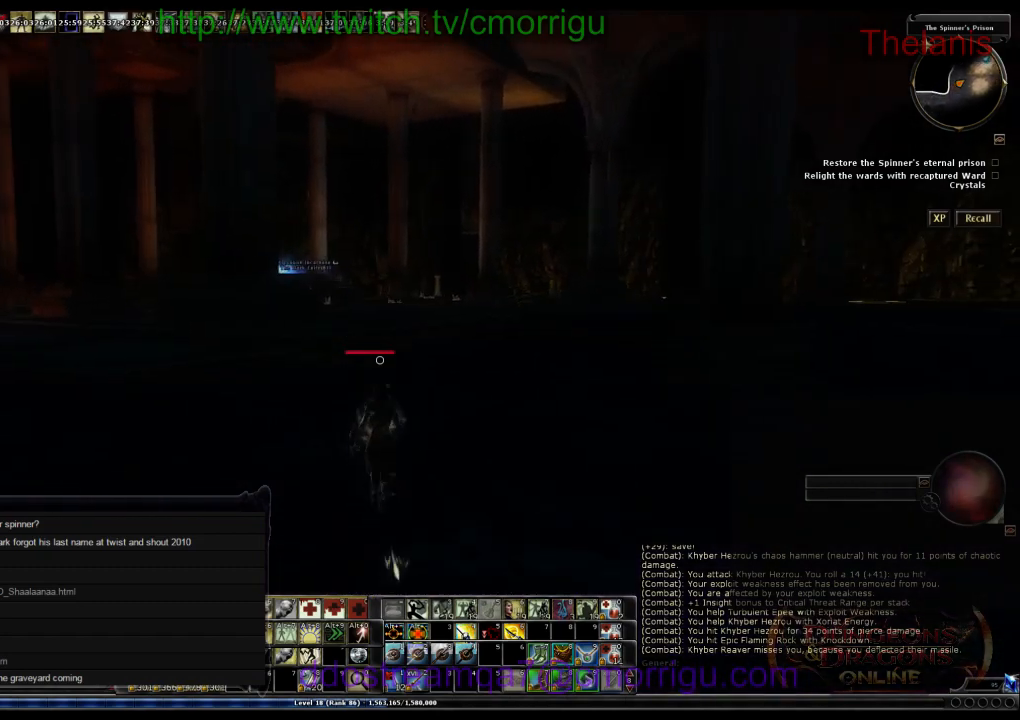
{"keys": ["w"], "events": []}
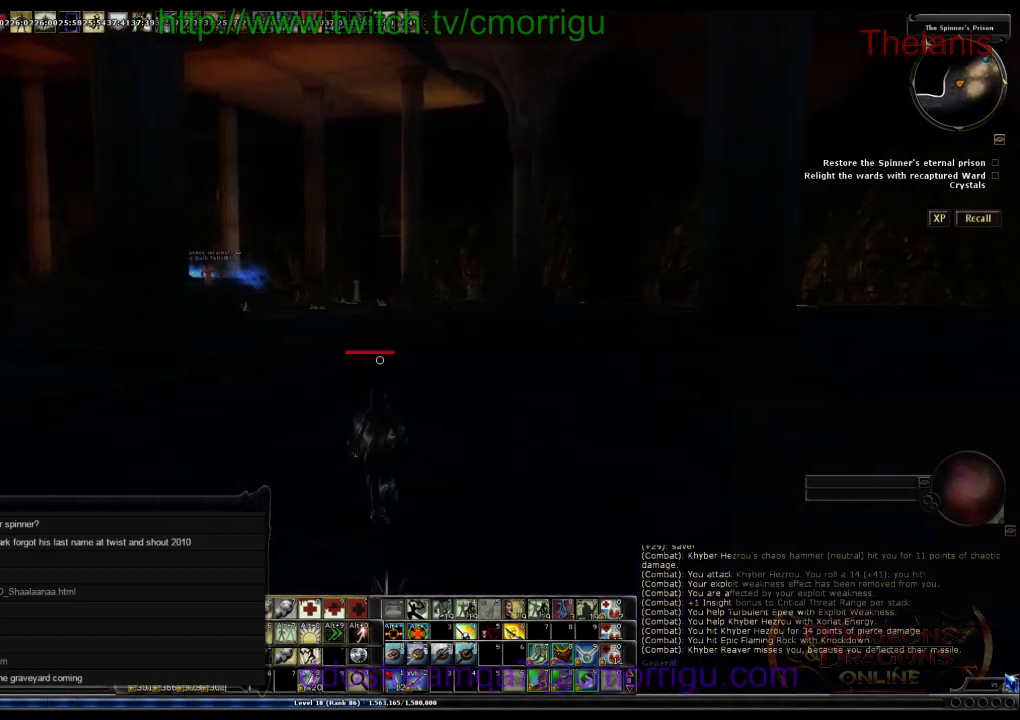
{"keys": ["w"], "events": []}
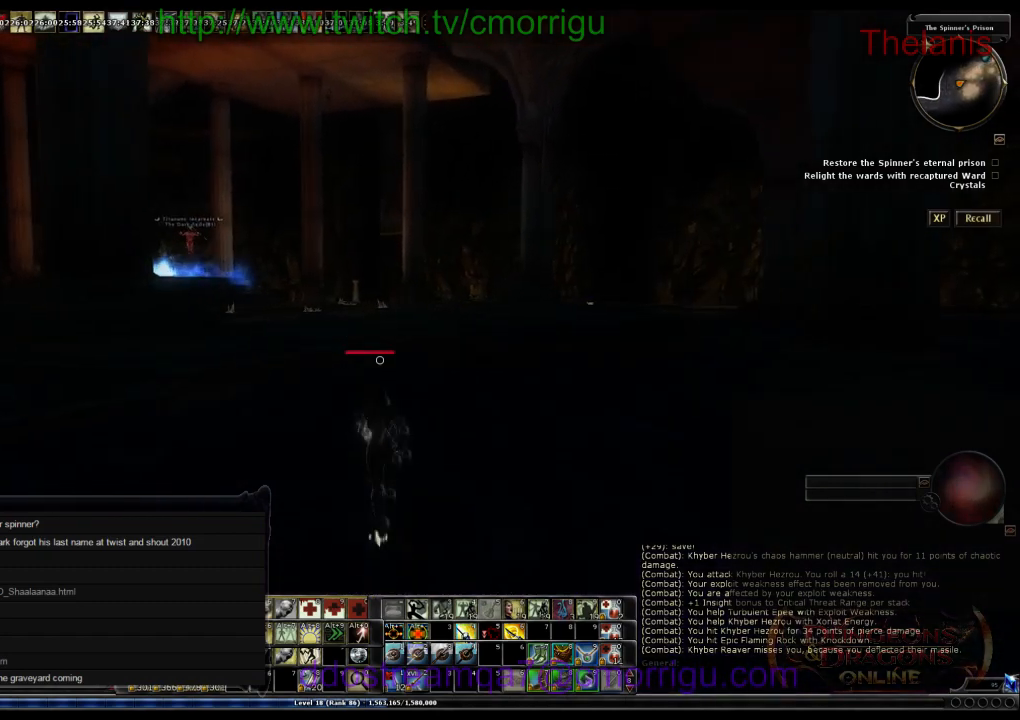
{"keys": ["w"], "events": []}
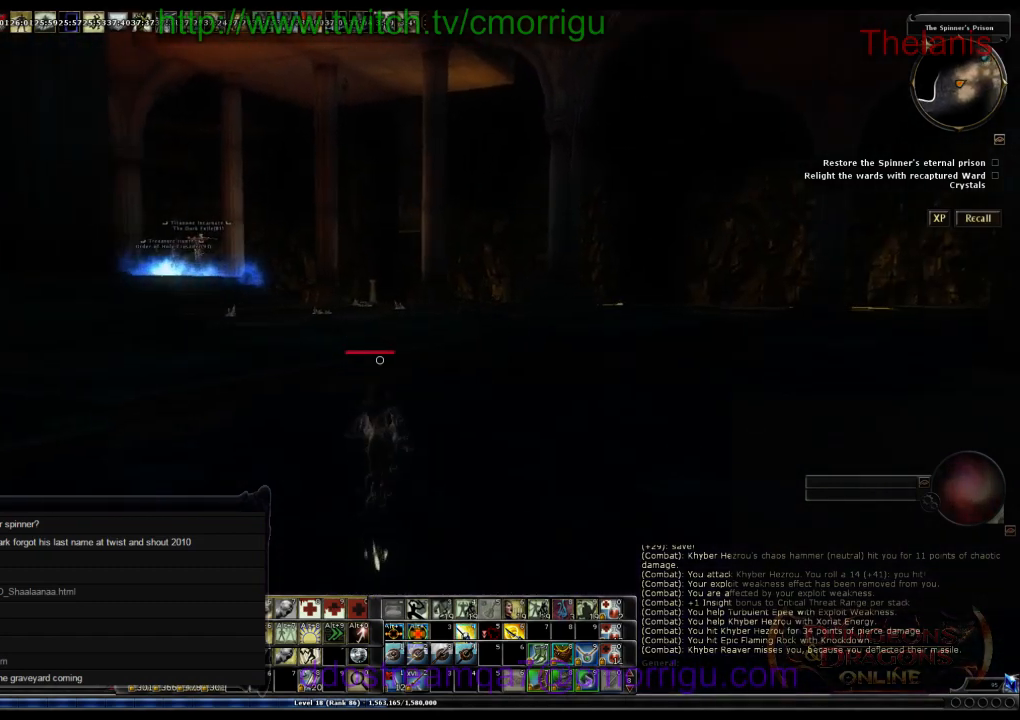
{"keys": ["w"], "events": []}
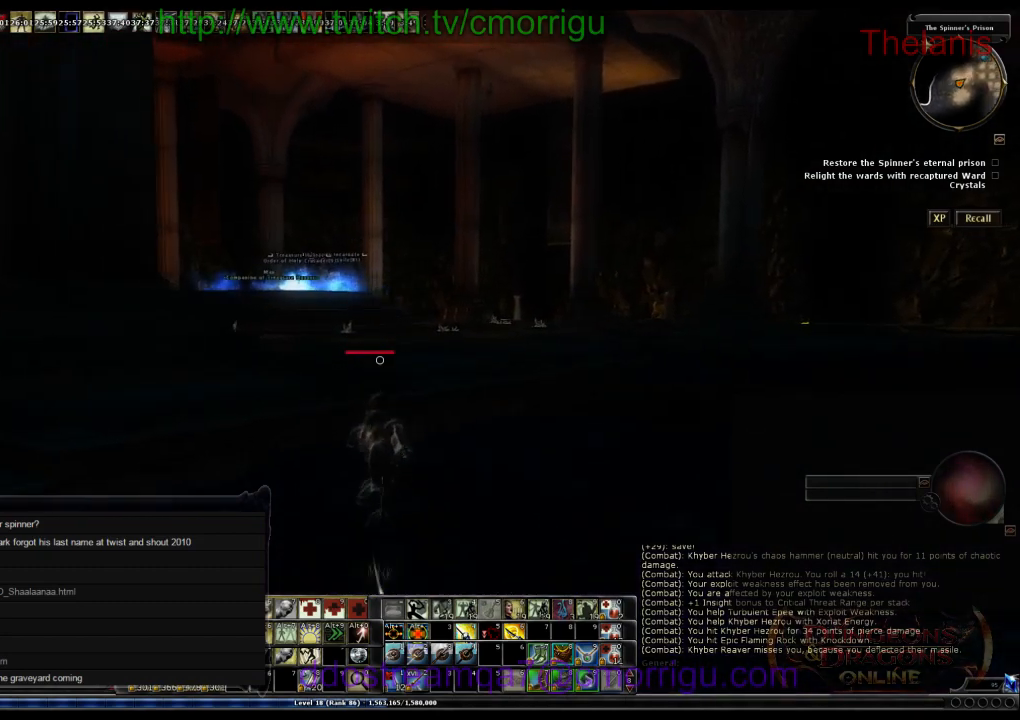
{"keys": ["w"], "events": []}
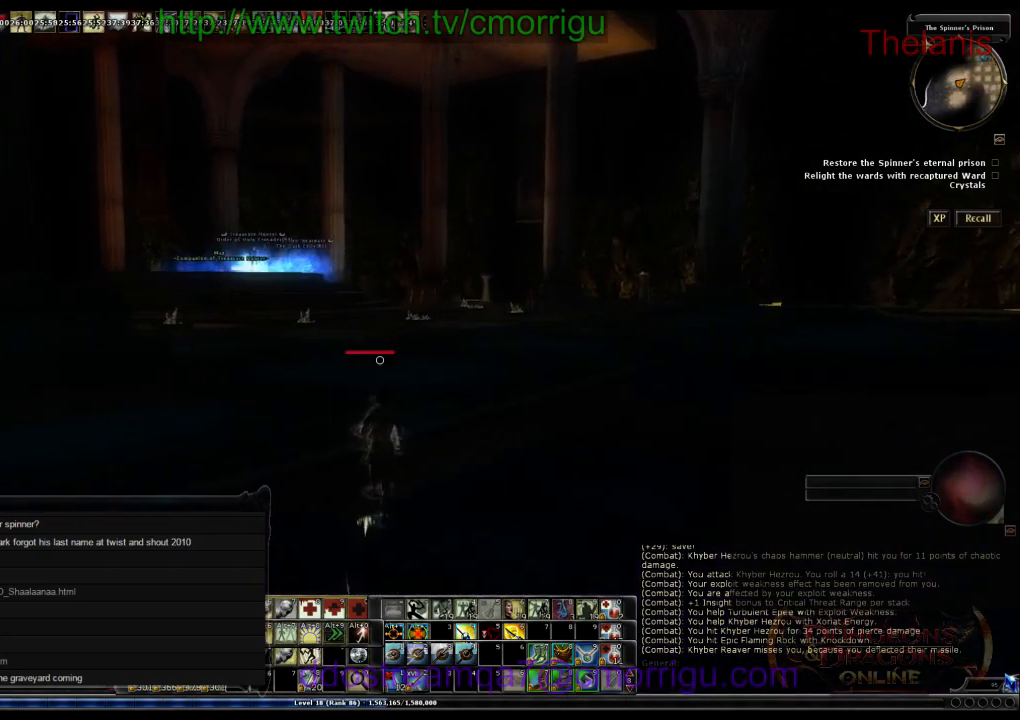
{"keys": ["w"], "events": []}
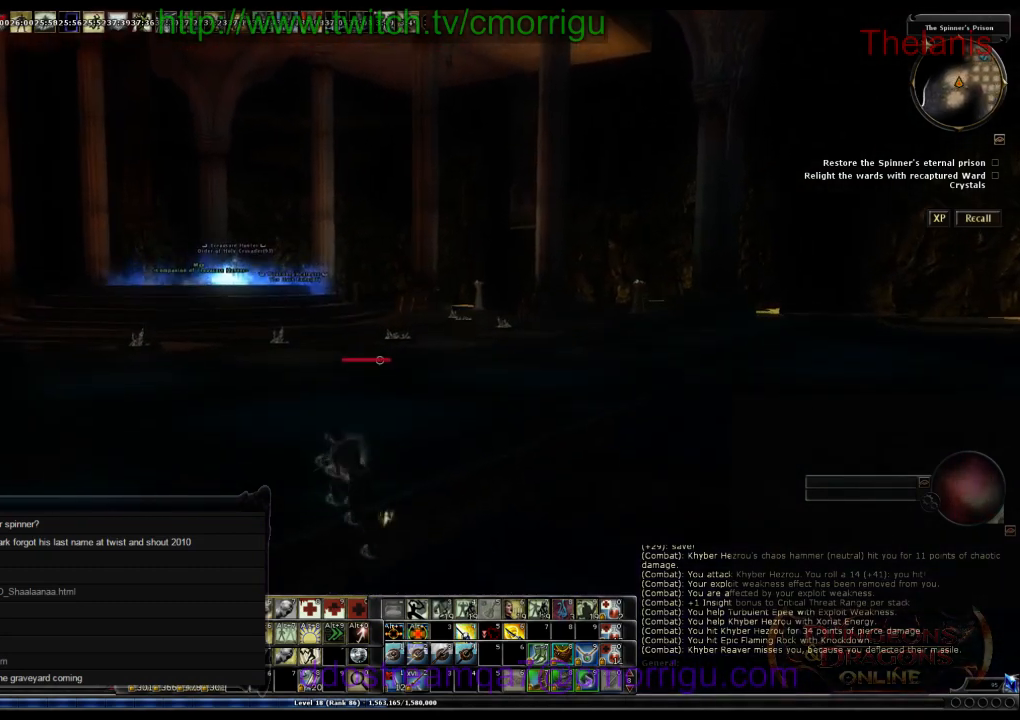
{"keys": ["w"], "events": []}
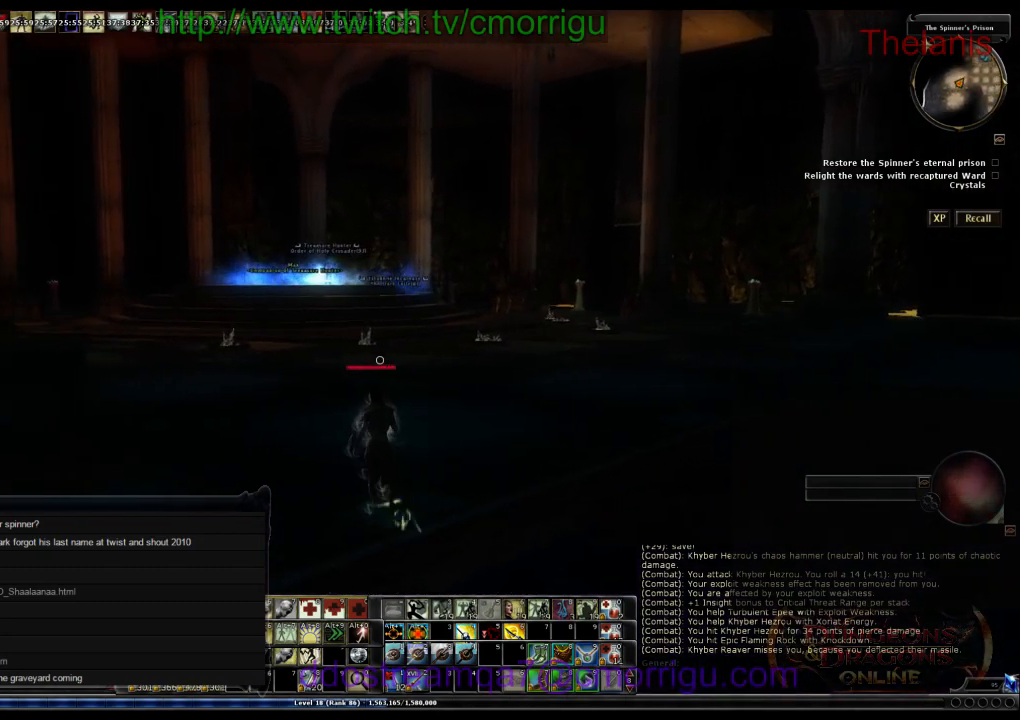
{"keys": ["w"], "events": []}
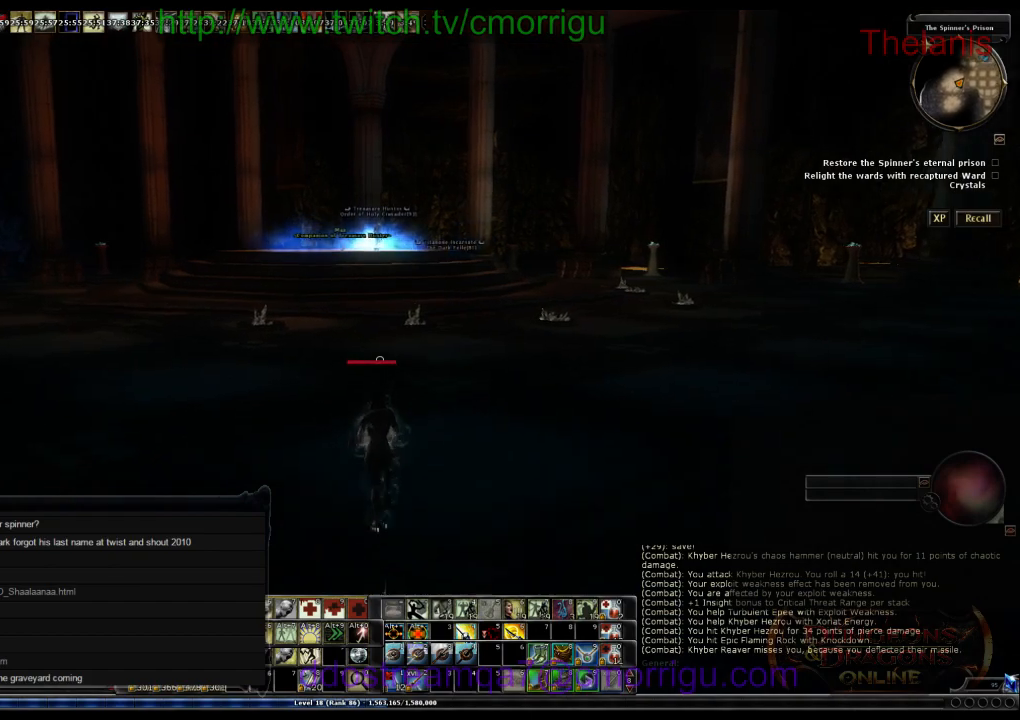
{"keys": ["w"], "events": []}
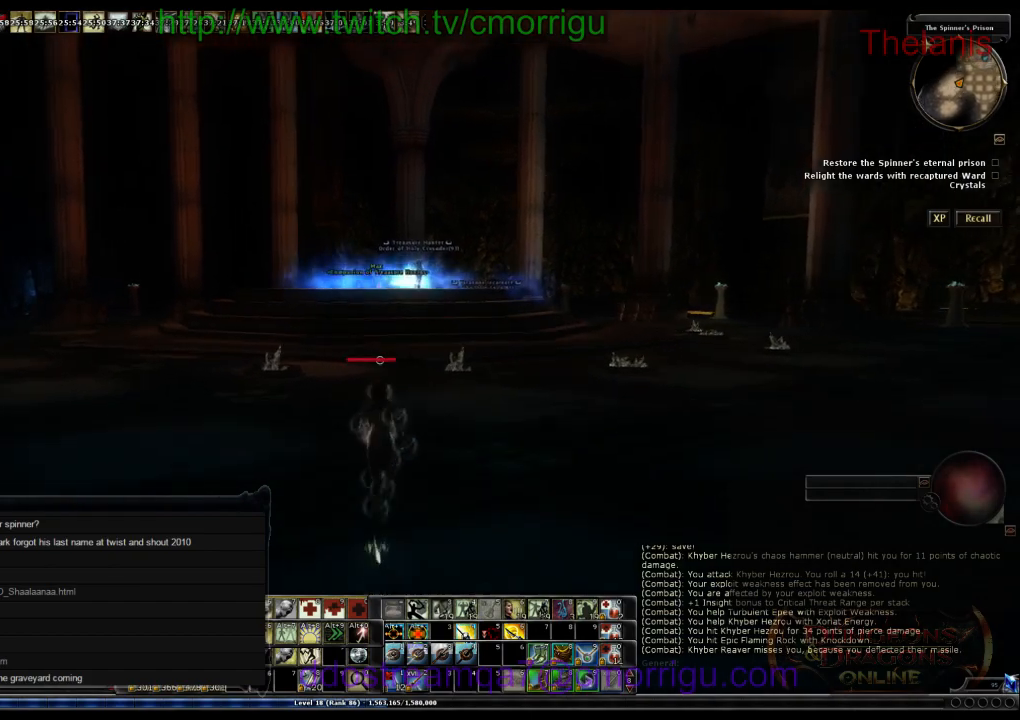
{"keys": ["w"], "events": []}
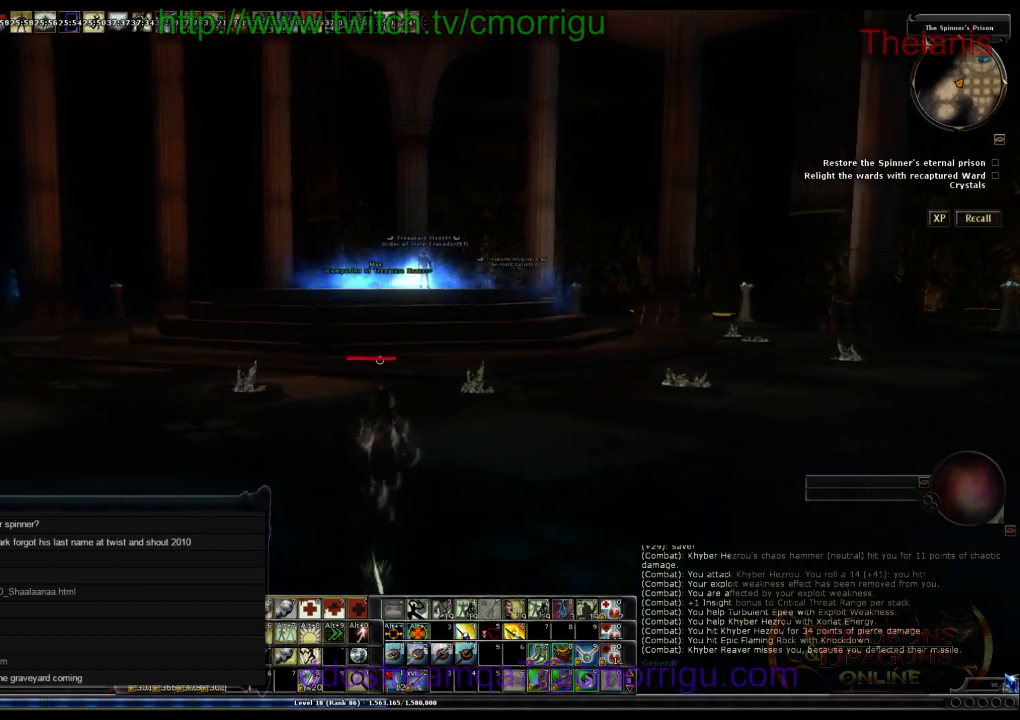
{"keys": ["w"], "events": []}